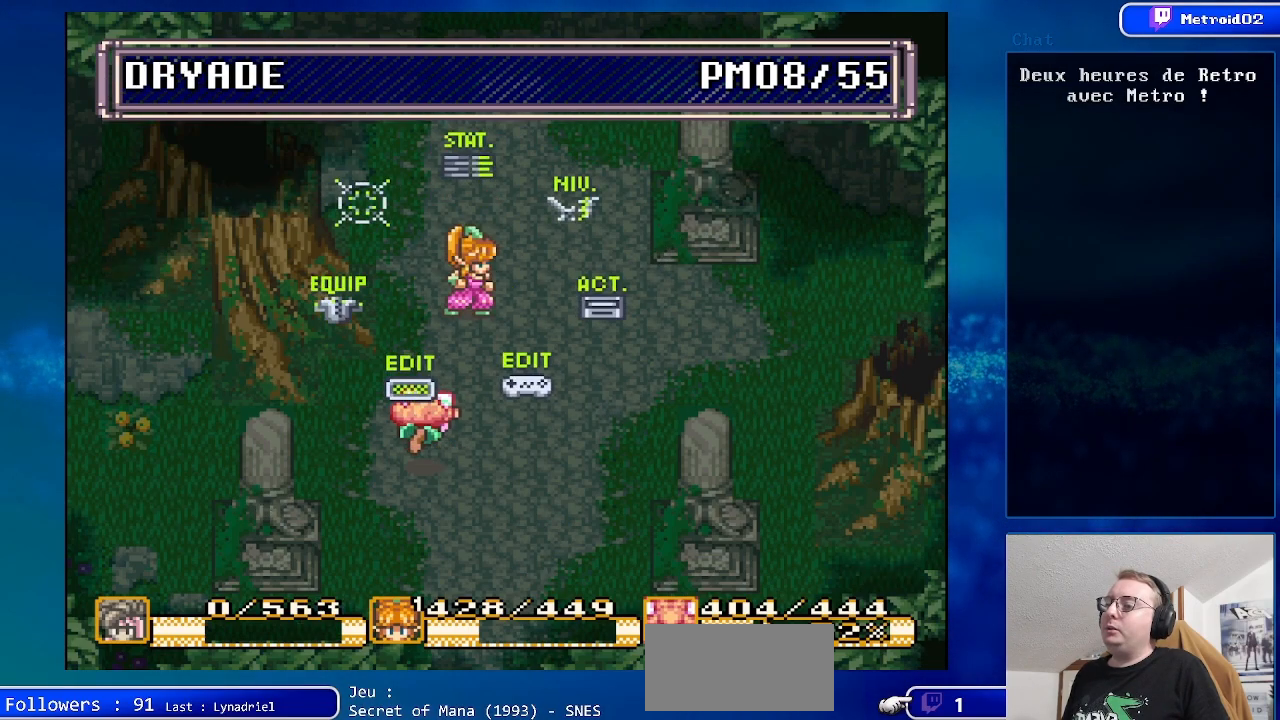
Gameplay with a controller (Nintendo layout); each line is a JSON object with the inputs held at the frame after it. "events" lists button and stick changes between this image and that frame as [ms after this image, input, new state], when the widget could be followed in between. Not read: L1 L3 R1 R3.
{"buttons": ["DPAD_UP"], "events": [[400, "DPAD_UP", "down"]]}
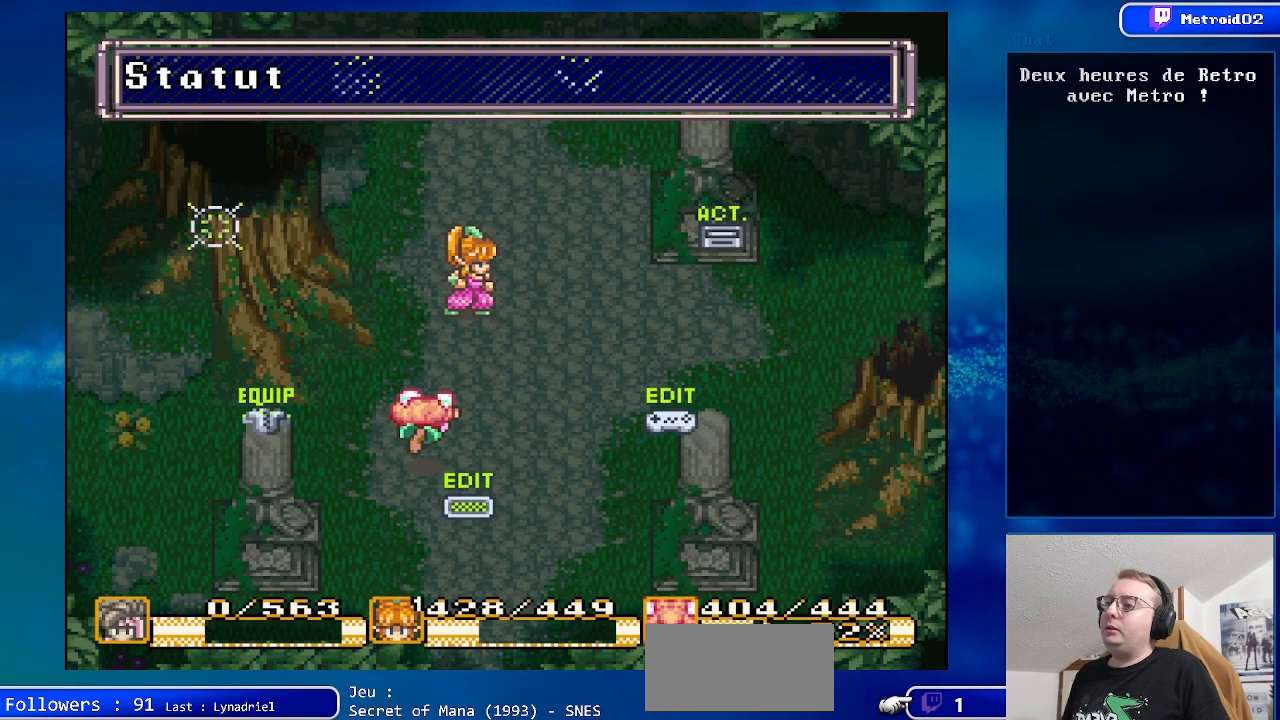
{"buttons": [], "events": [[50, "DPAD_UP", "up"]]}
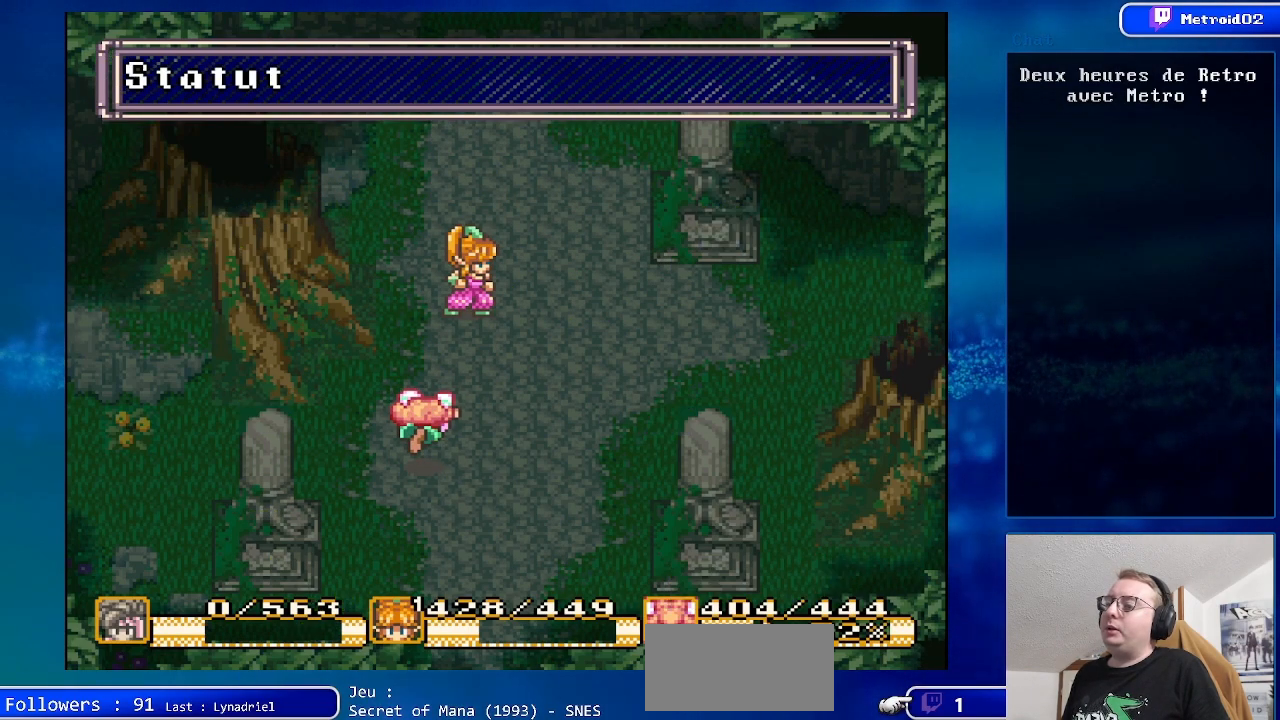
{"buttons": [], "events": []}
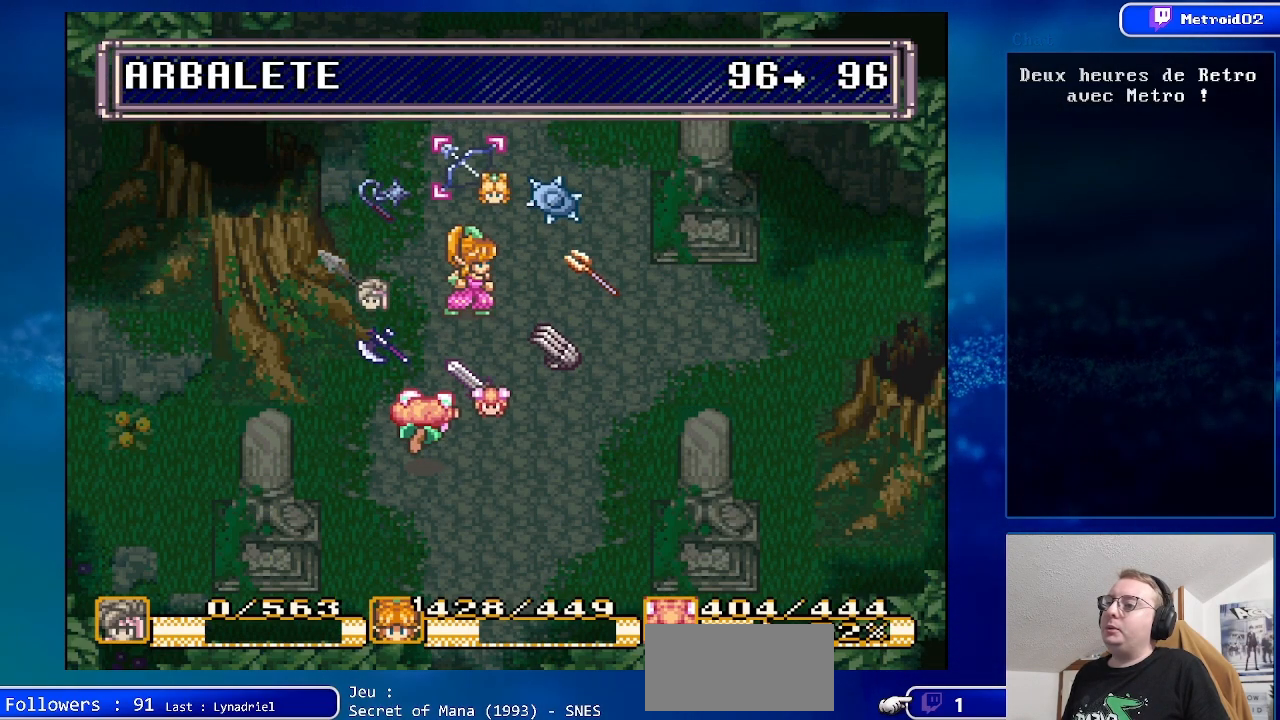
{"buttons": [], "events": [[150, "DPAD_UP", "down"], [267, "DPAD_UP", "up"]]}
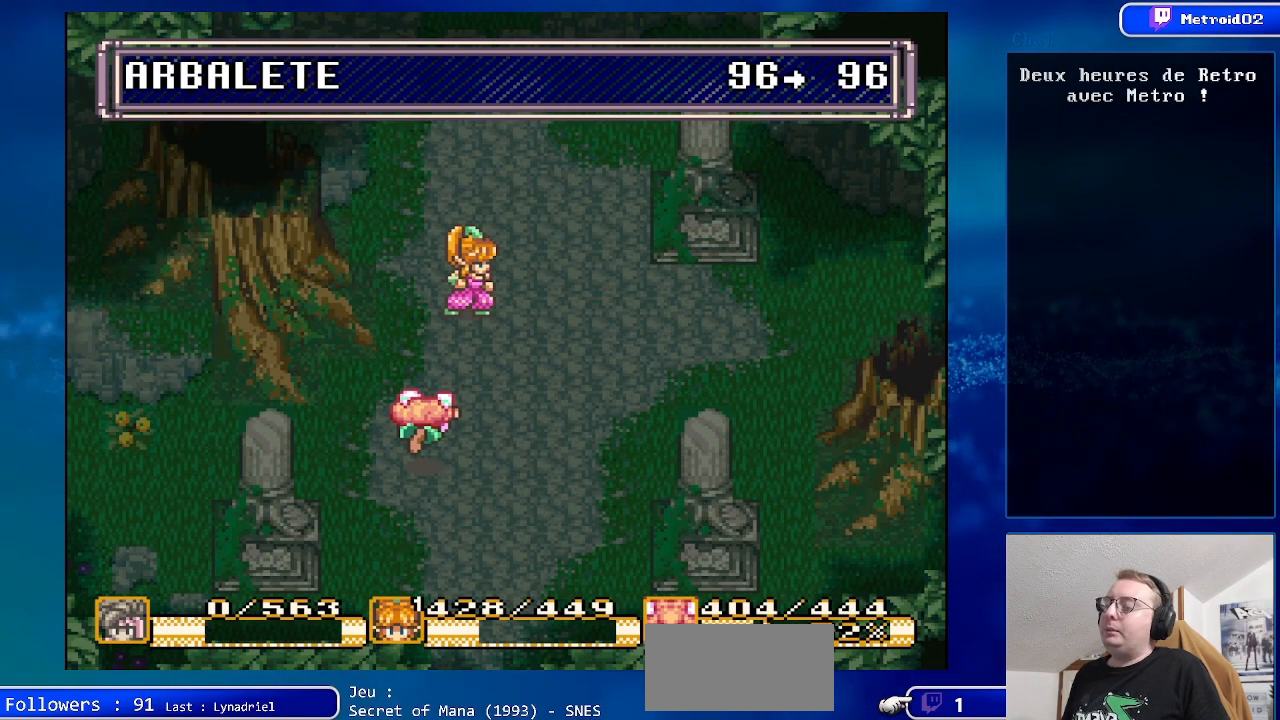
{"buttons": [], "events": []}
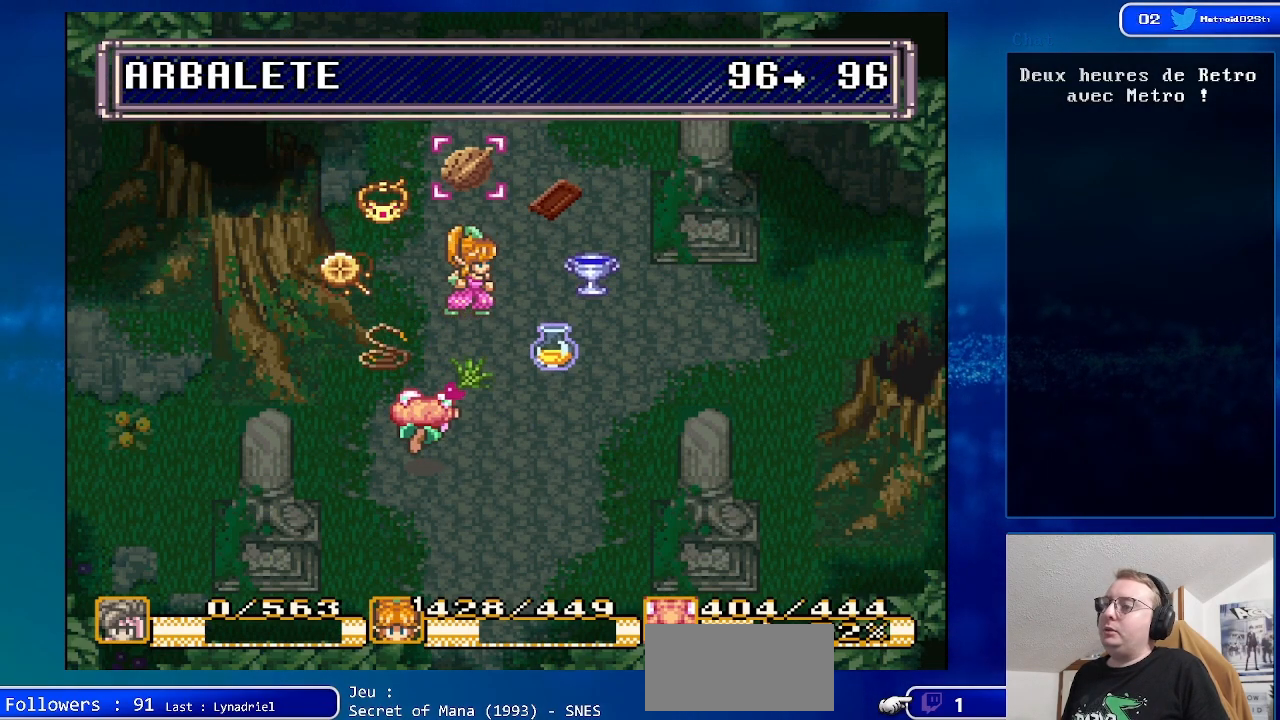
{"buttons": ["DPAD_LEFT"], "events": [[267, "DPAD_LEFT", "down"], [383, "DPAD_LEFT", "up"], [500, "DPAD_LEFT", "down"]]}
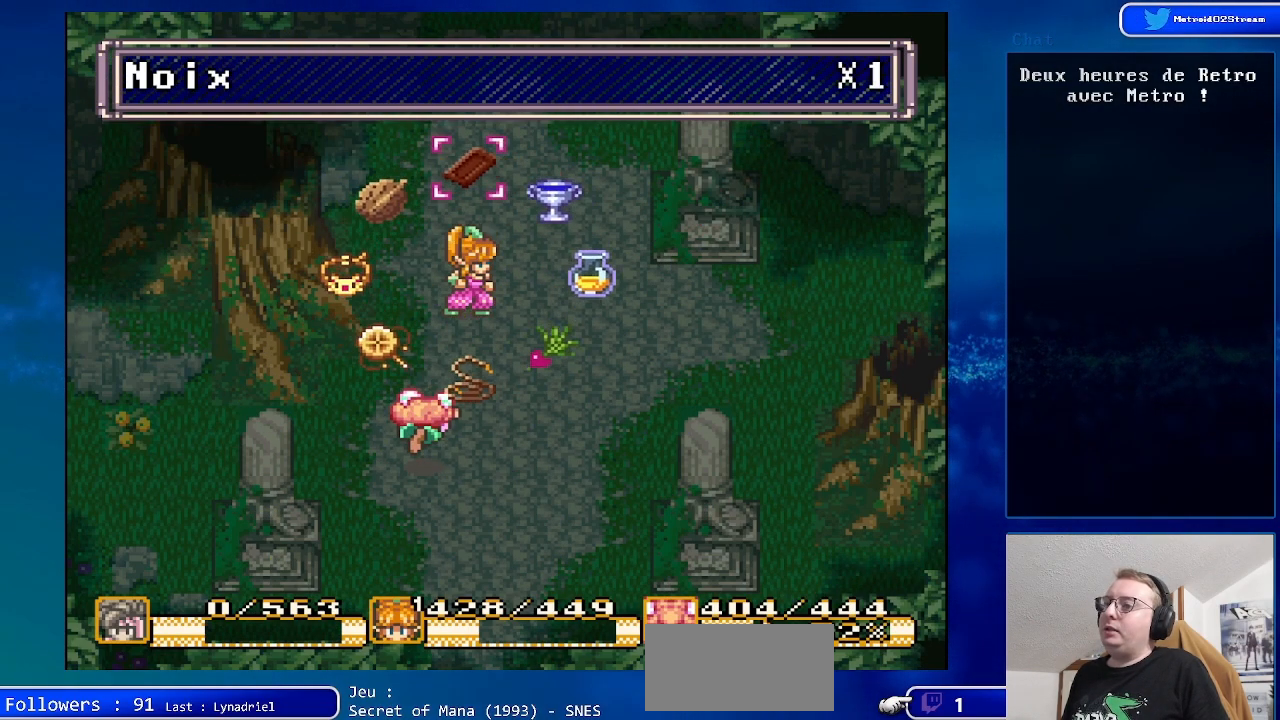
{"buttons": [], "events": [[83, "DPAD_LEFT", "up"], [333, "A", "down"], [483, "A", "up"]]}
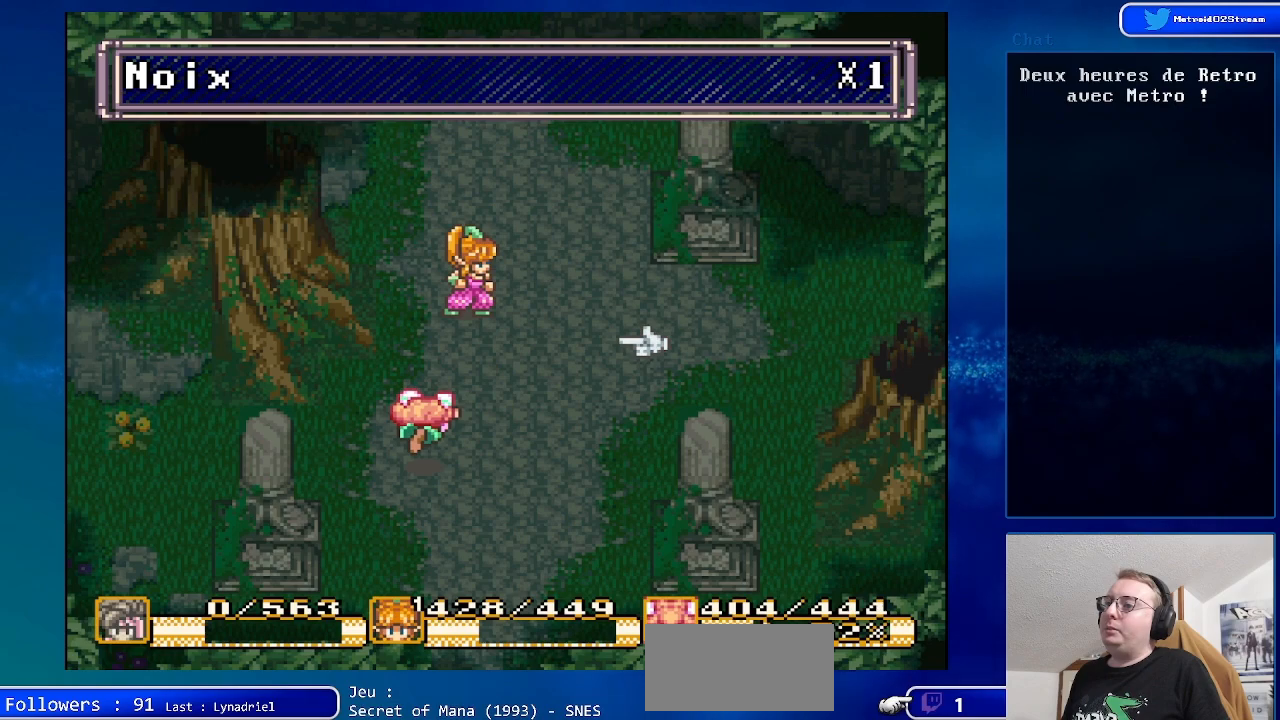
{"buttons": [], "events": [[333, "A", "down"], [500, "A", "up"]]}
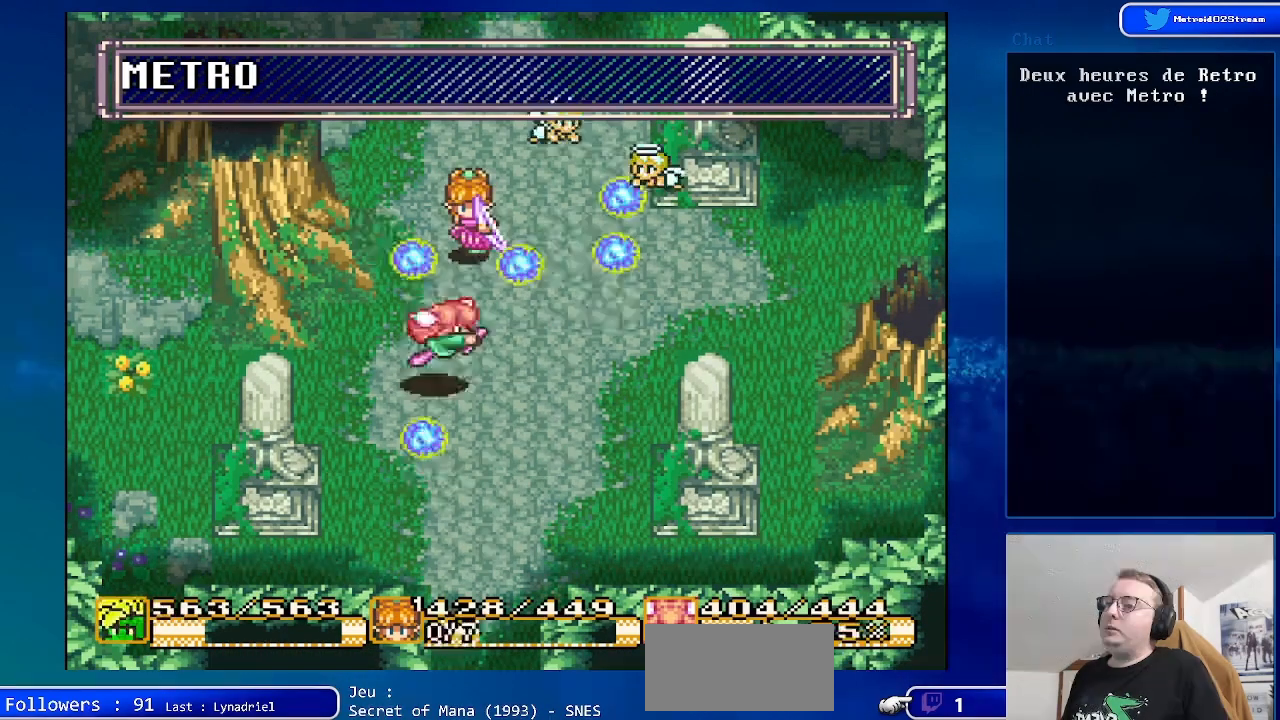
{"buttons": ["DPAD_DOWN"], "events": [[267, "DPAD_DOWN", "down"]]}
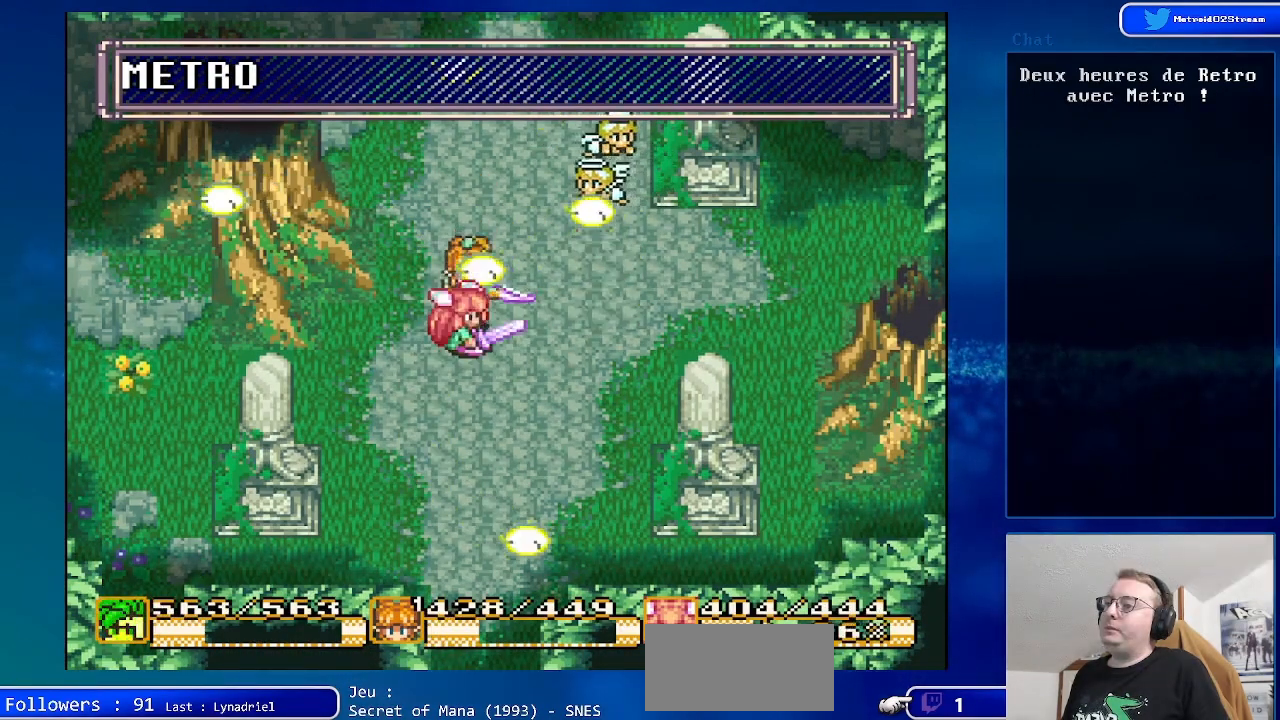
{"buttons": ["DPAD_DOWN"], "events": [[50, "DPAD_DOWN", "up"], [133, "DPAD_DOWN", "down"]]}
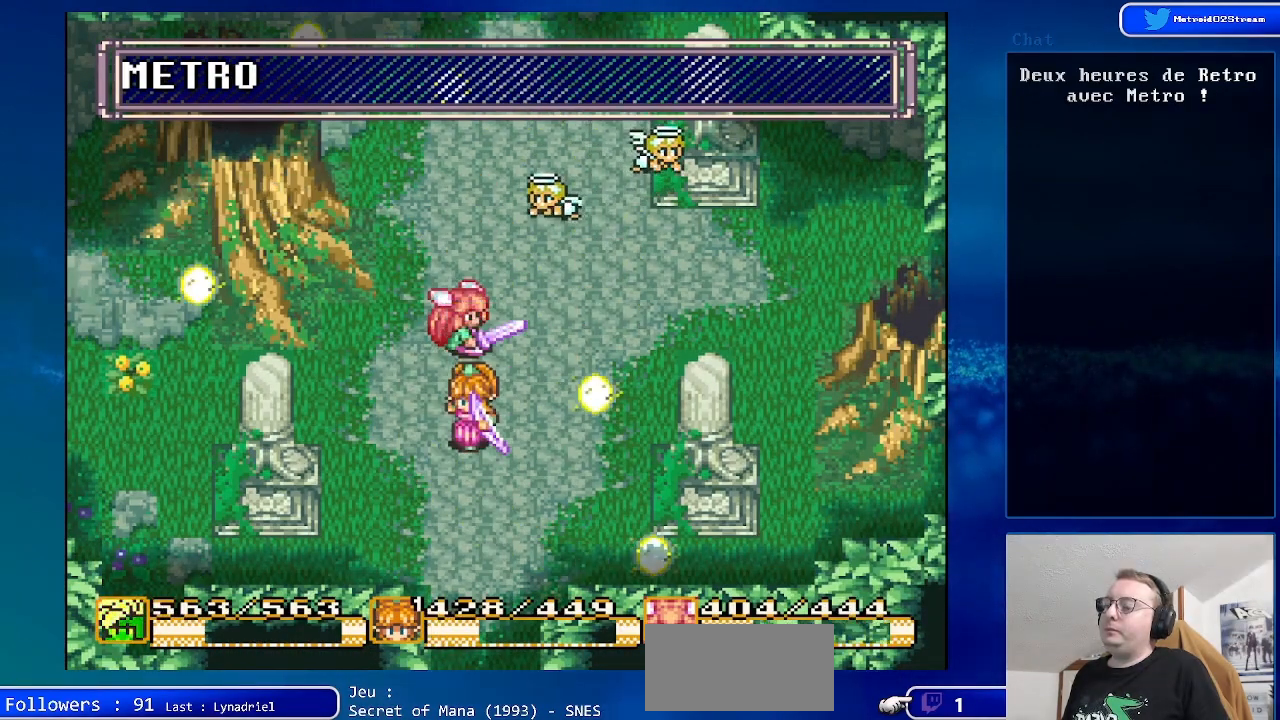
{"buttons": ["A", "DPAD_DOWN"], "events": [[67, "DPAD_DOWN", "up"], [150, "DPAD_LEFT", "down"], [233, "DPAD_LEFT", "up"], [300, "DPAD_DOWN", "down"], [500, "A", "down"]]}
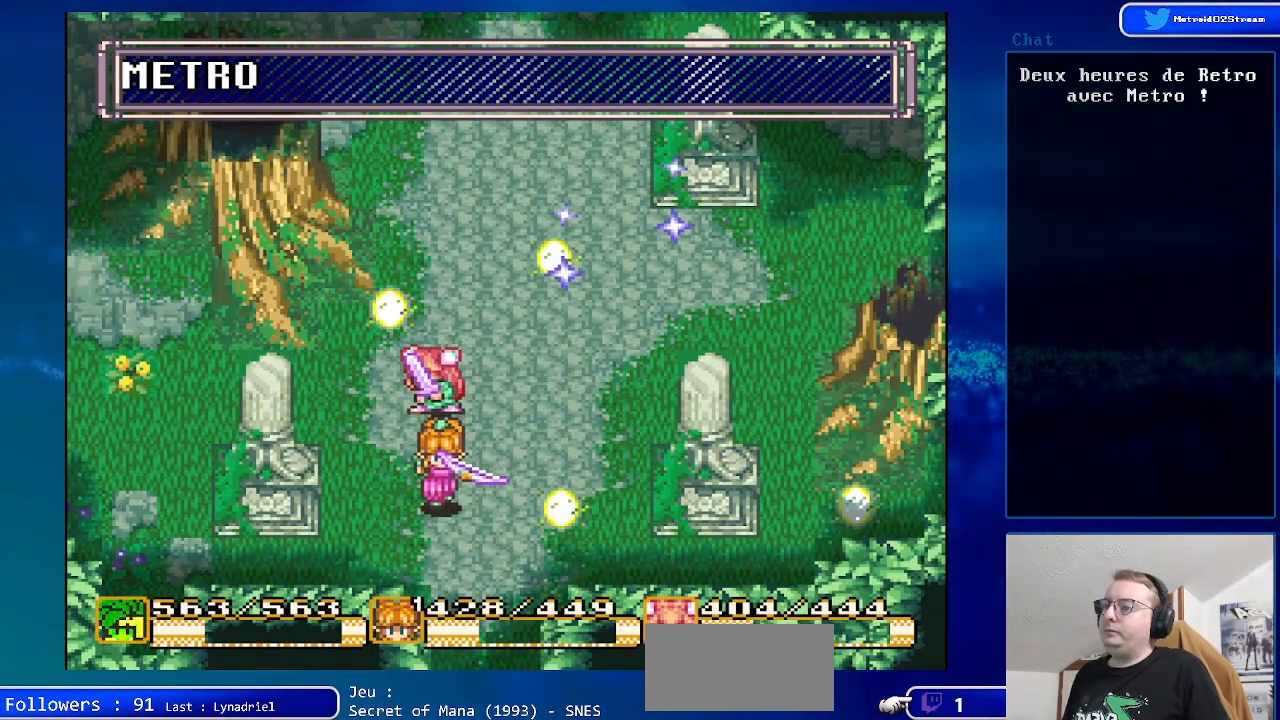
{"buttons": ["A", "DPAD_LEFT"], "events": [[50, "DPAD_DOWN", "up"], [183, "DPAD_LEFT", "down"]]}
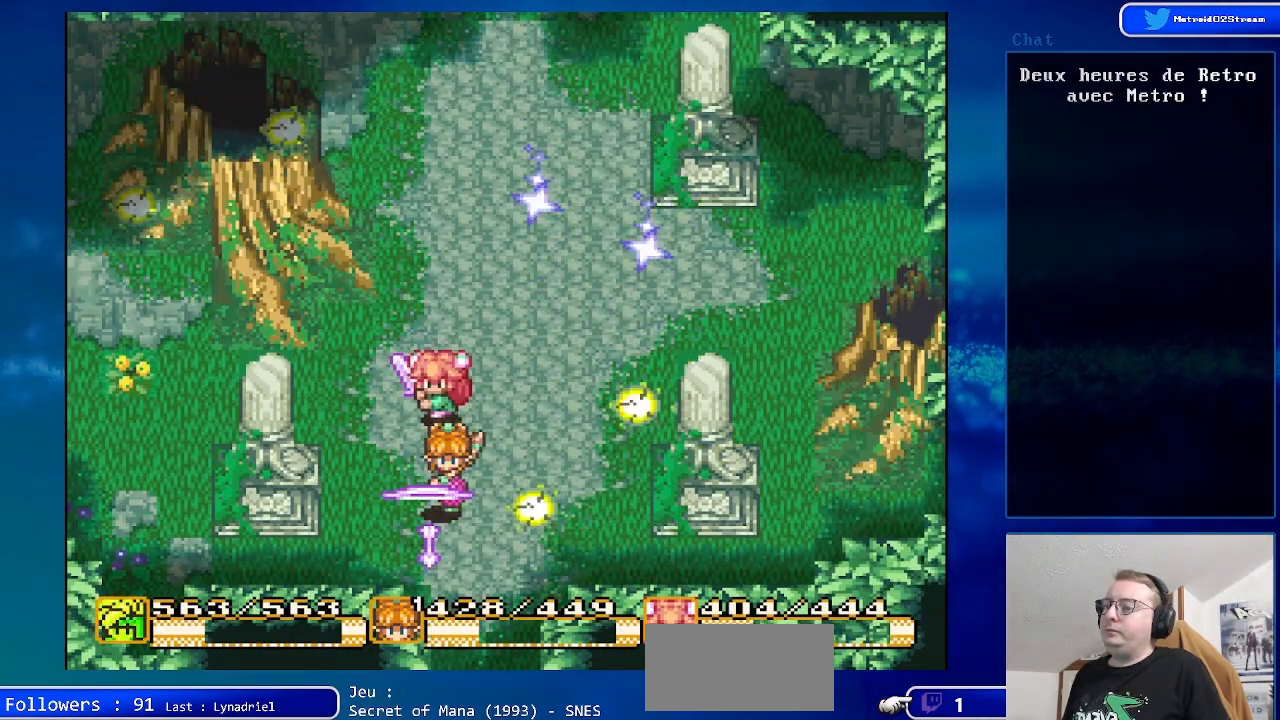
{"buttons": ["A", "DPAD_LEFT"], "events": []}
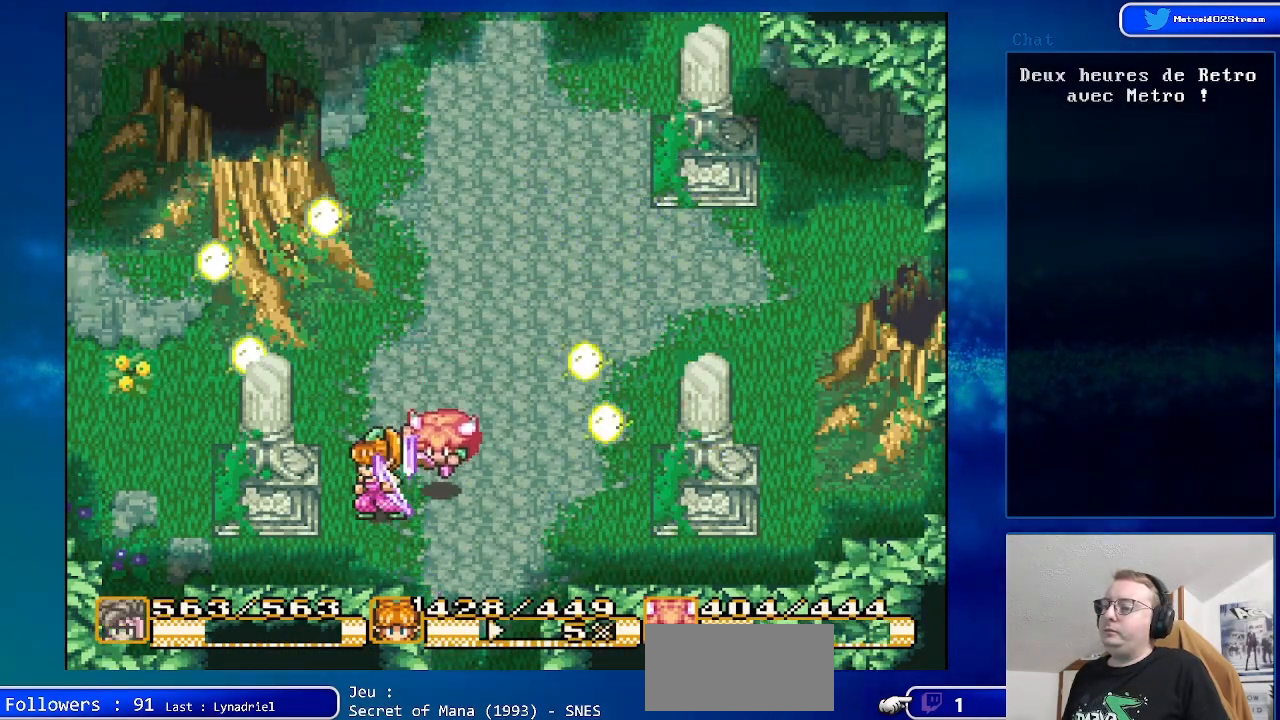
{"buttons": ["A", "DPAD_LEFT"], "events": [[50, "DPAD_UP", "down"], [367, "DPAD_UP", "up"]]}
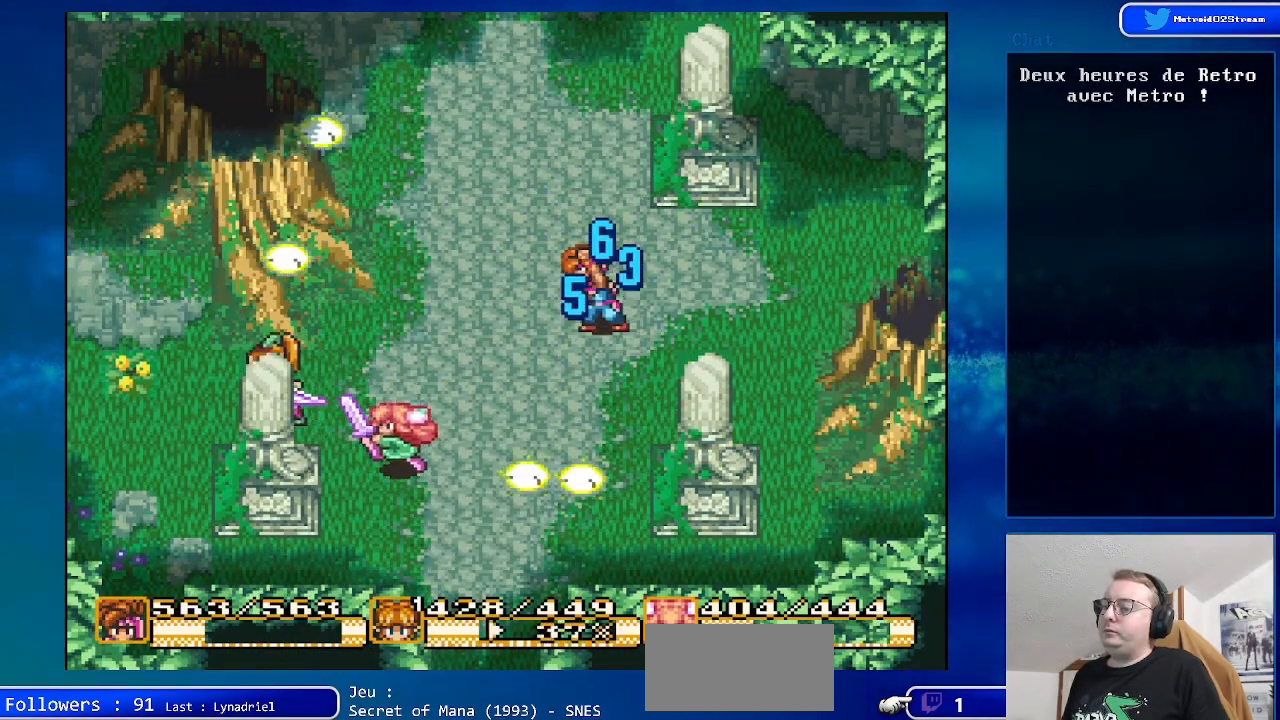
{"buttons": ["A"], "events": [[83, "DPAD_LEFT", "up"], [300, "DPAD_RIGHT", "down"], [467, "DPAD_RIGHT", "up"]]}
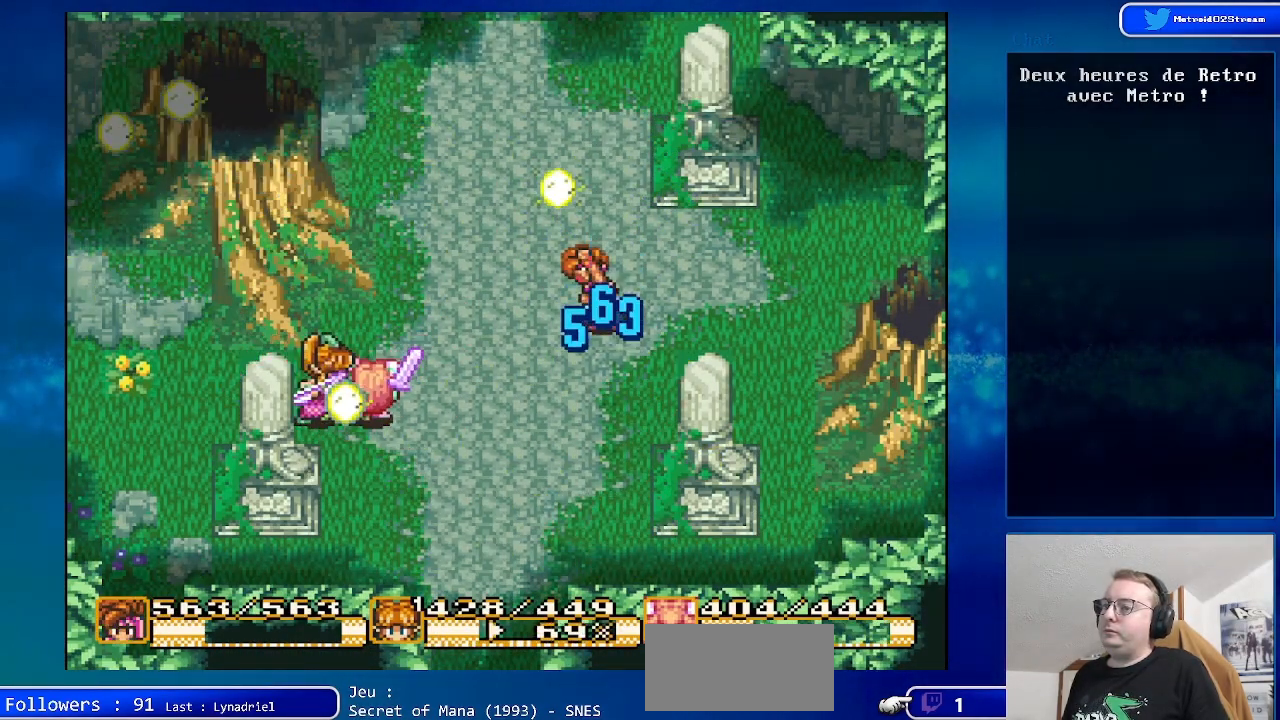
{"buttons": [], "events": [[433, "A", "up"]]}
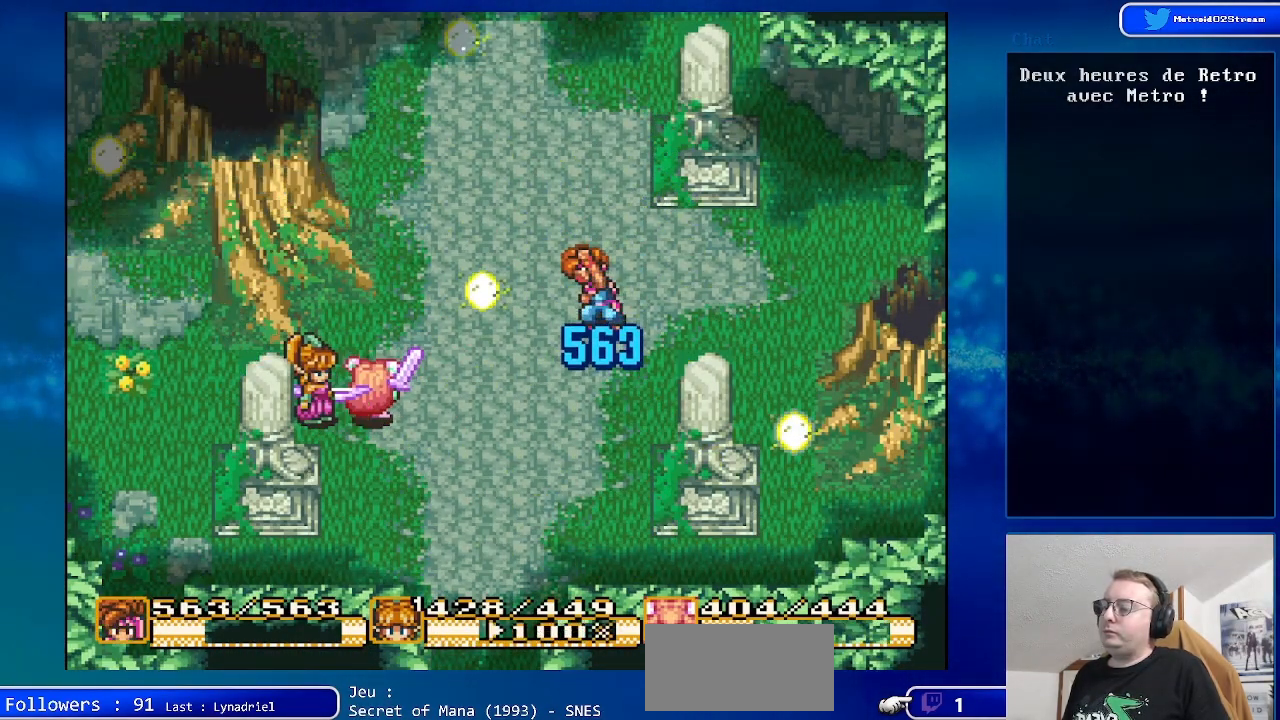
{"buttons": [], "events": [[367, "SELECT", "down"], [500, "SELECT", "up"]]}
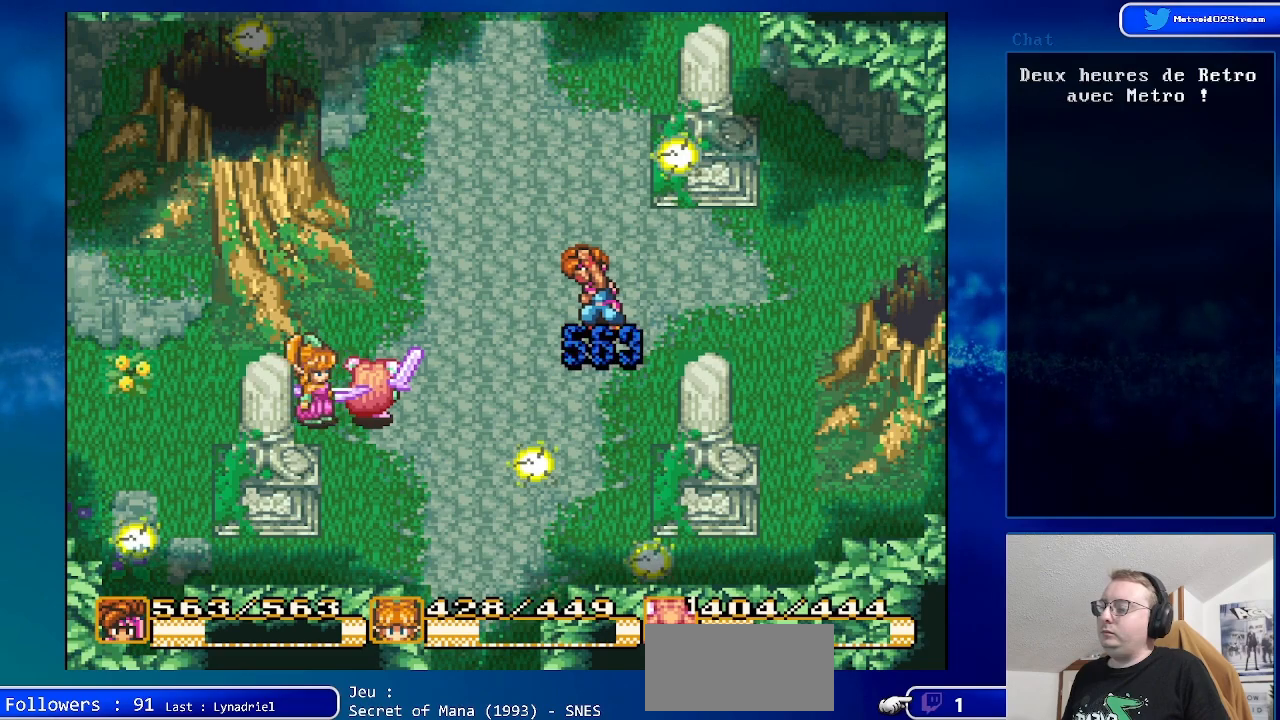
{"buttons": [], "events": [[267, "START", "down"], [433, "START", "up"]]}
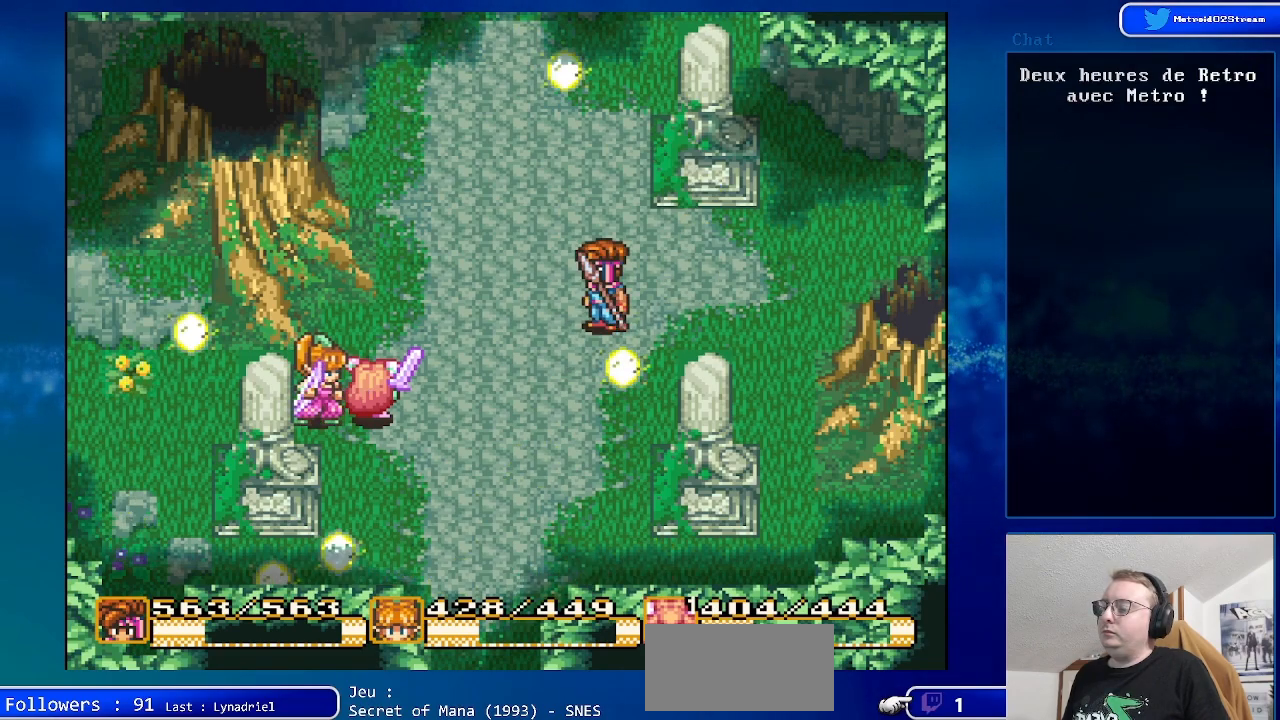
{"buttons": ["START"], "events": [[150, "START", "down"], [300, "START", "up"], [500, "START", "down"]]}
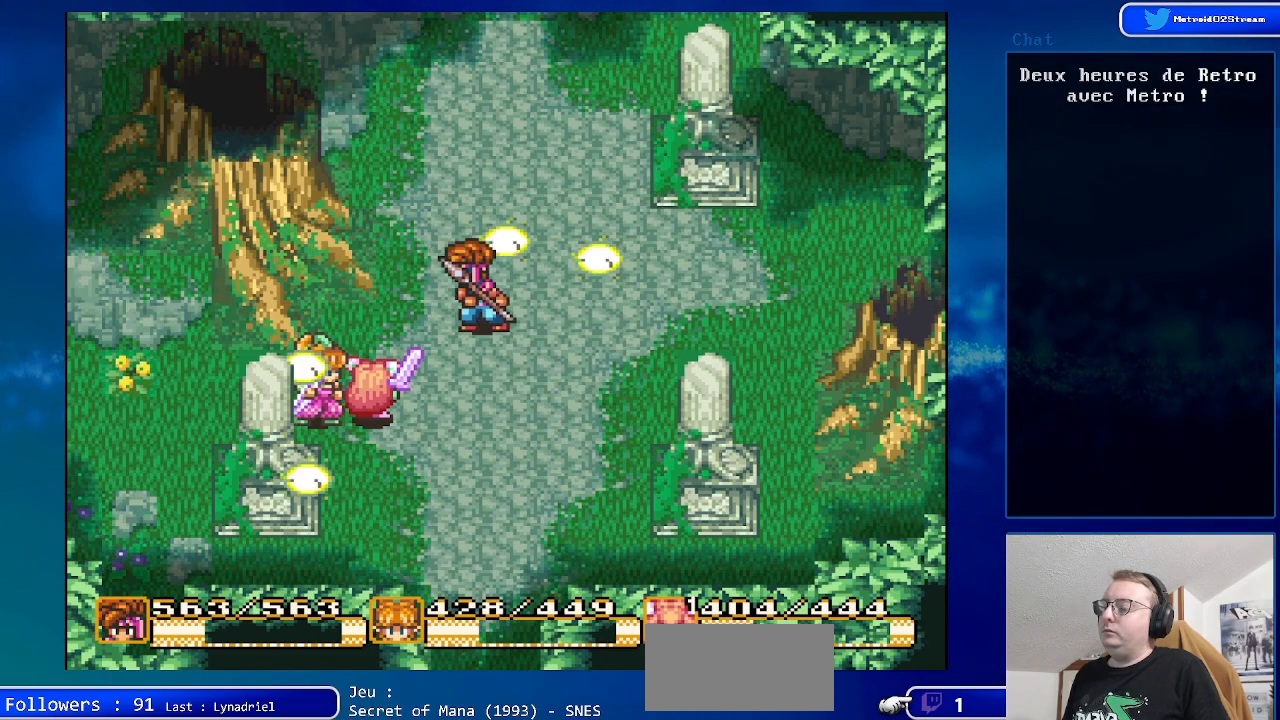
{"buttons": [], "events": [[167, "START", "up"], [333, "SELECT", "down"], [467, "SELECT", "up"]]}
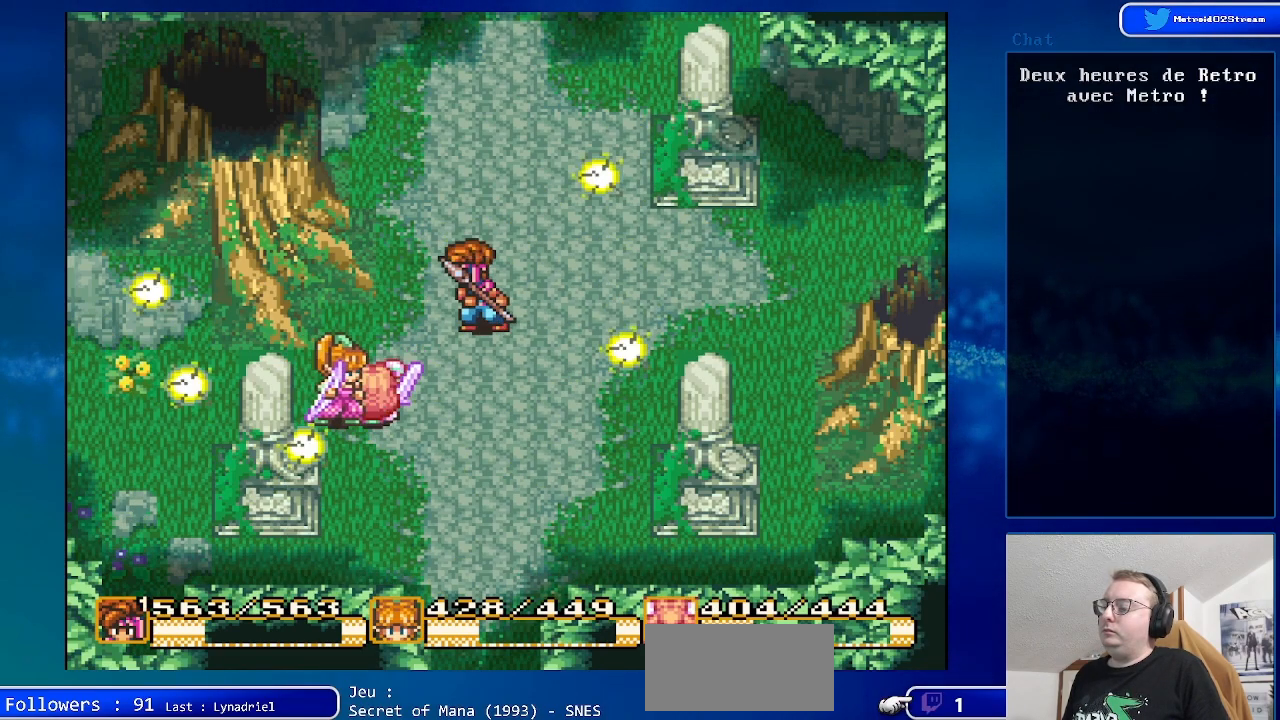
{"buttons": ["DPAD_RIGHT"], "events": [[400, "DPAD_RIGHT", "down"]]}
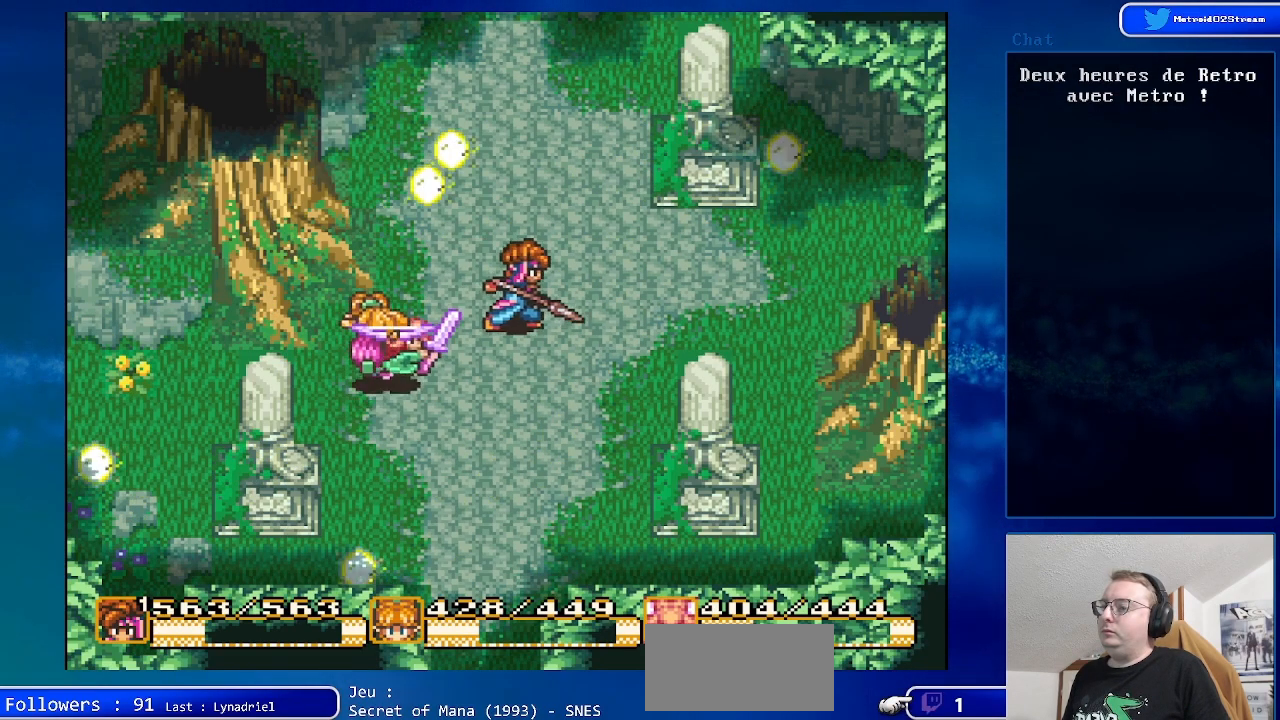
{"buttons": ["DPAD_UP", "DPAD_RIGHT"], "events": [[200, "DPAD_RIGHT", "up"], [333, "DPAD_RIGHT", "down"], [483, "DPAD_UP", "down"]]}
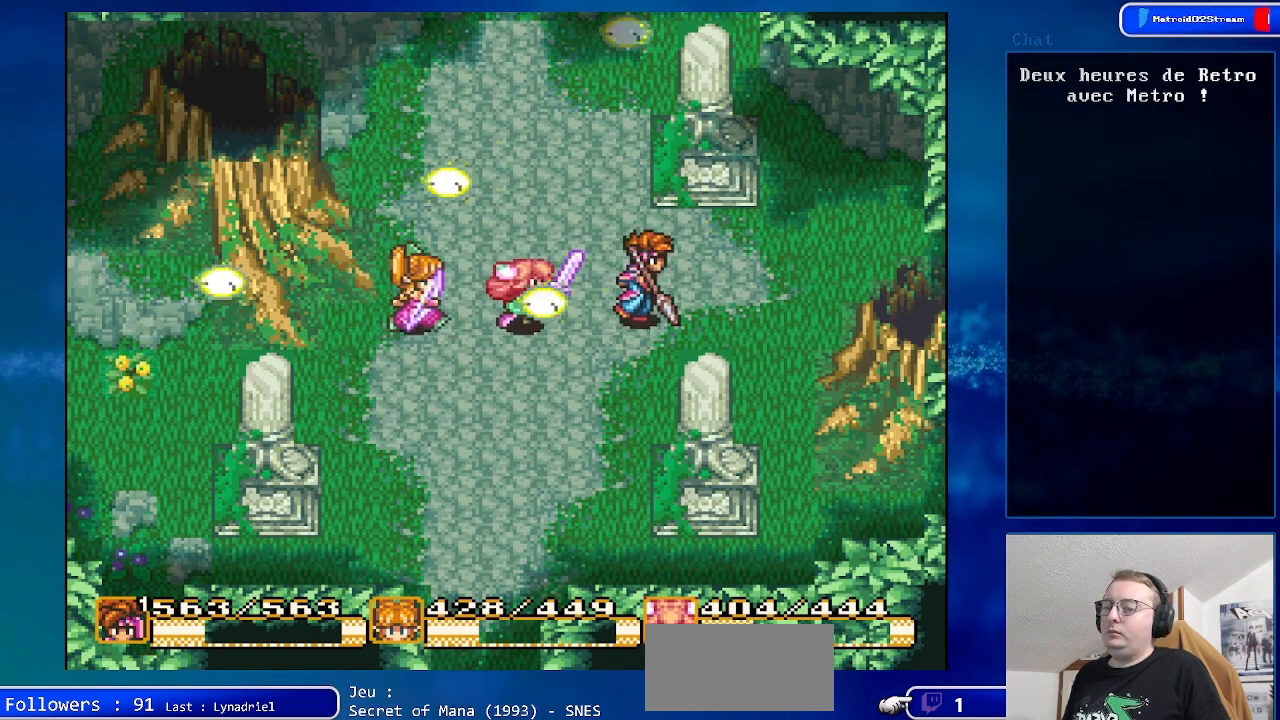
{"buttons": ["DPAD_RIGHT"], "events": [[33, "DPAD_RIGHT", "up"], [233, "DPAD_RIGHT", "down"], [283, "DPAD_UP", "up"]]}
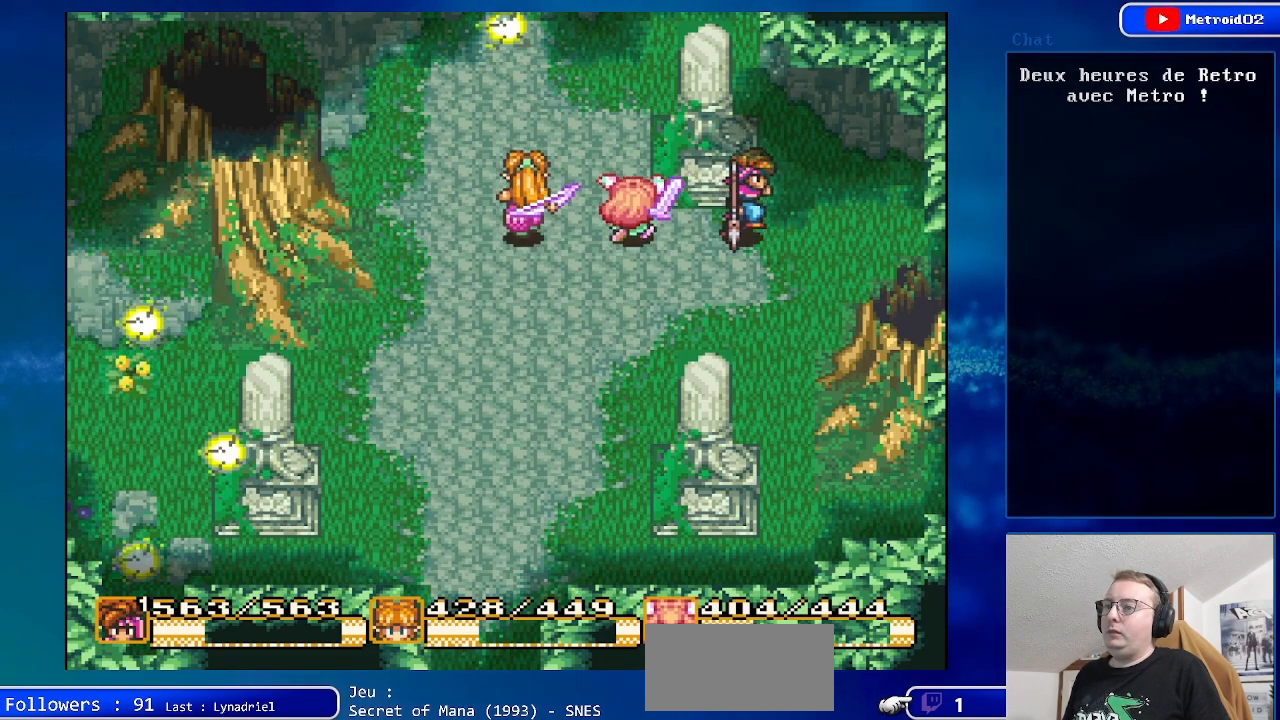
{"buttons": ["DPAD_LEFT"], "events": [[50, "DPAD_DOWN", "down"], [233, "DPAD_RIGHT", "up"], [300, "DPAD_DOWN", "up"], [467, "DPAD_LEFT", "down"]]}
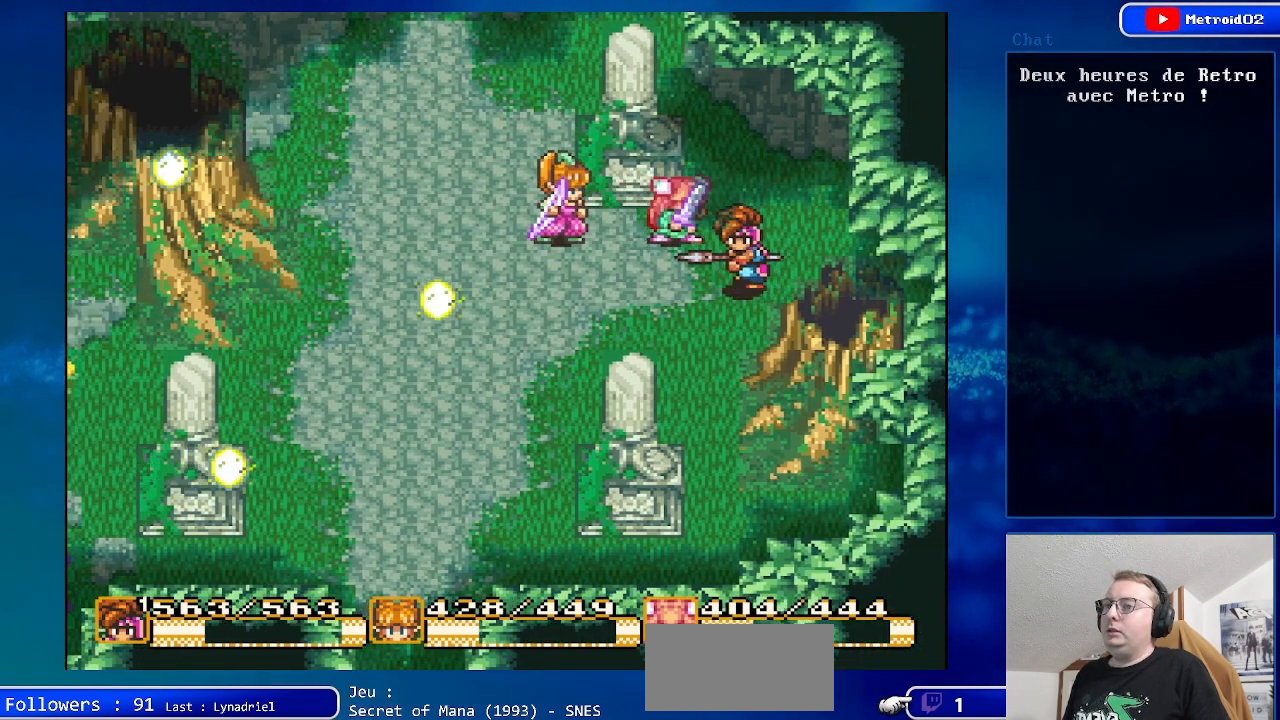
{"buttons": [], "events": [[83, "DPAD_DOWN", "down"], [200, "DPAD_DOWN", "up"], [283, "DPAD_LEFT", "up"]]}
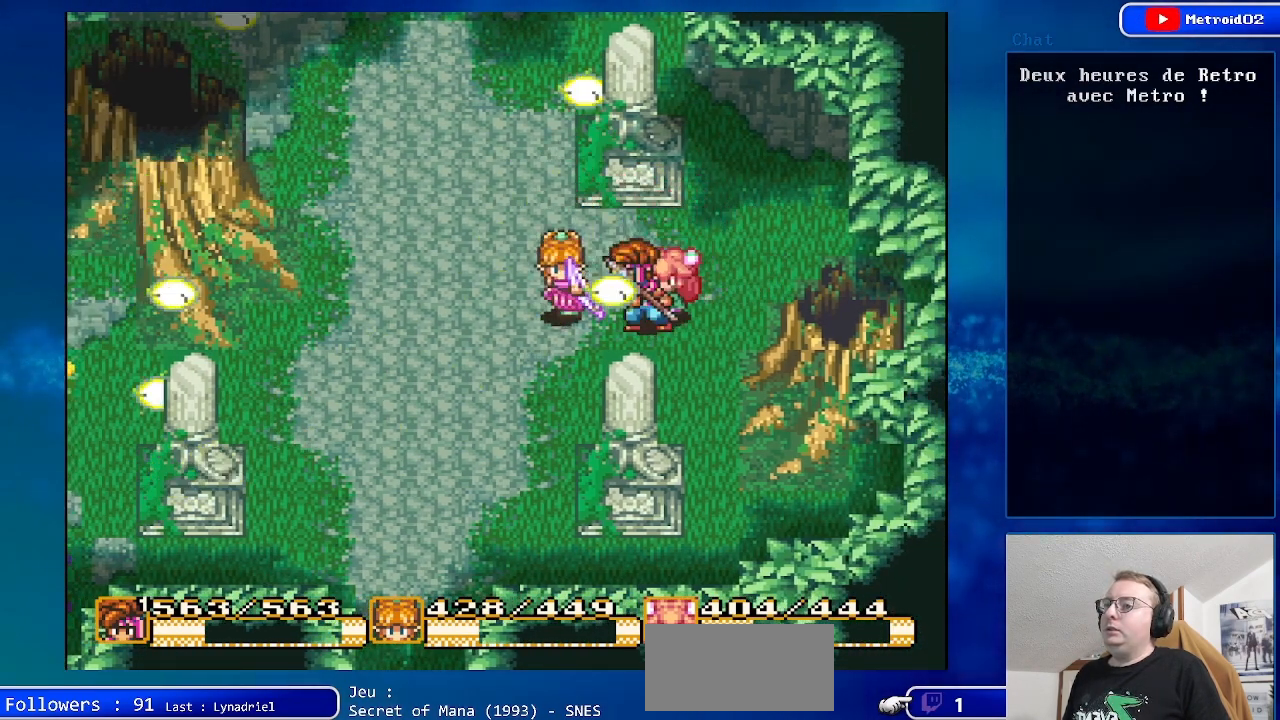
{"buttons": ["DPAD_UP", "DPAD_LEFT"], "events": [[300, "DPAD_LEFT", "down"], [500, "DPAD_UP", "down"]]}
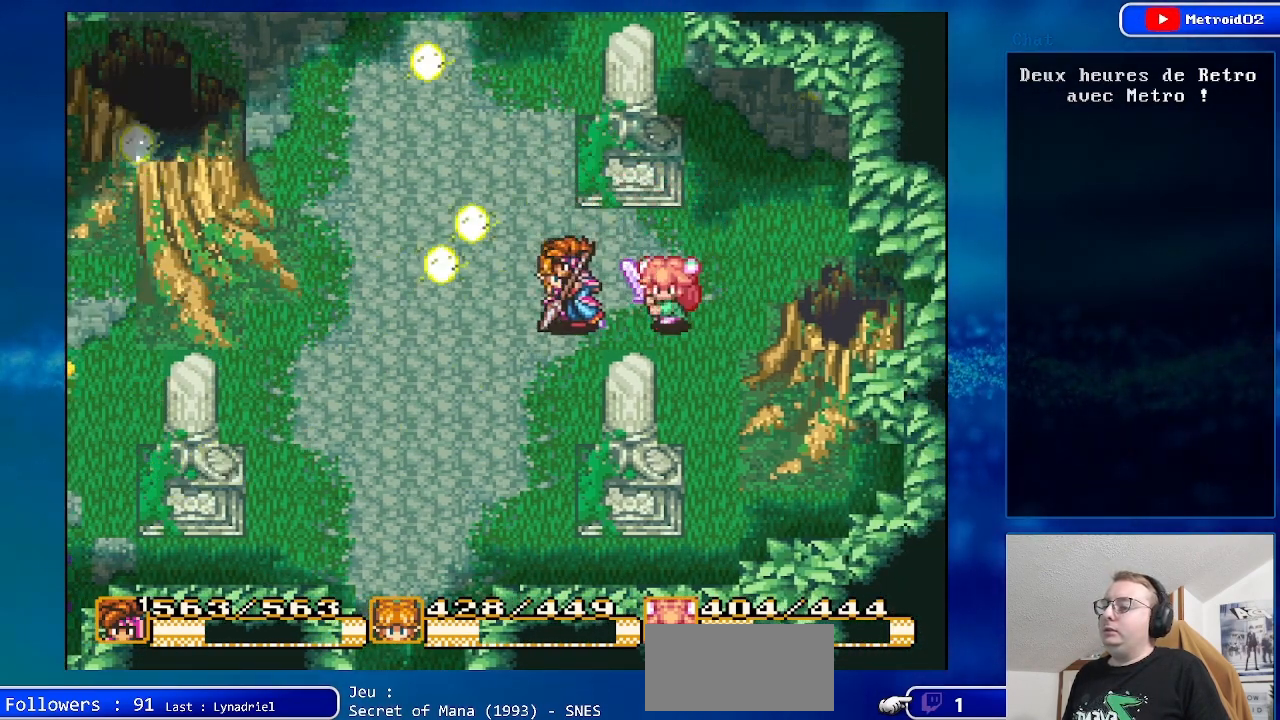
{"buttons": ["DPAD_UP", "DPAD_LEFT"], "events": []}
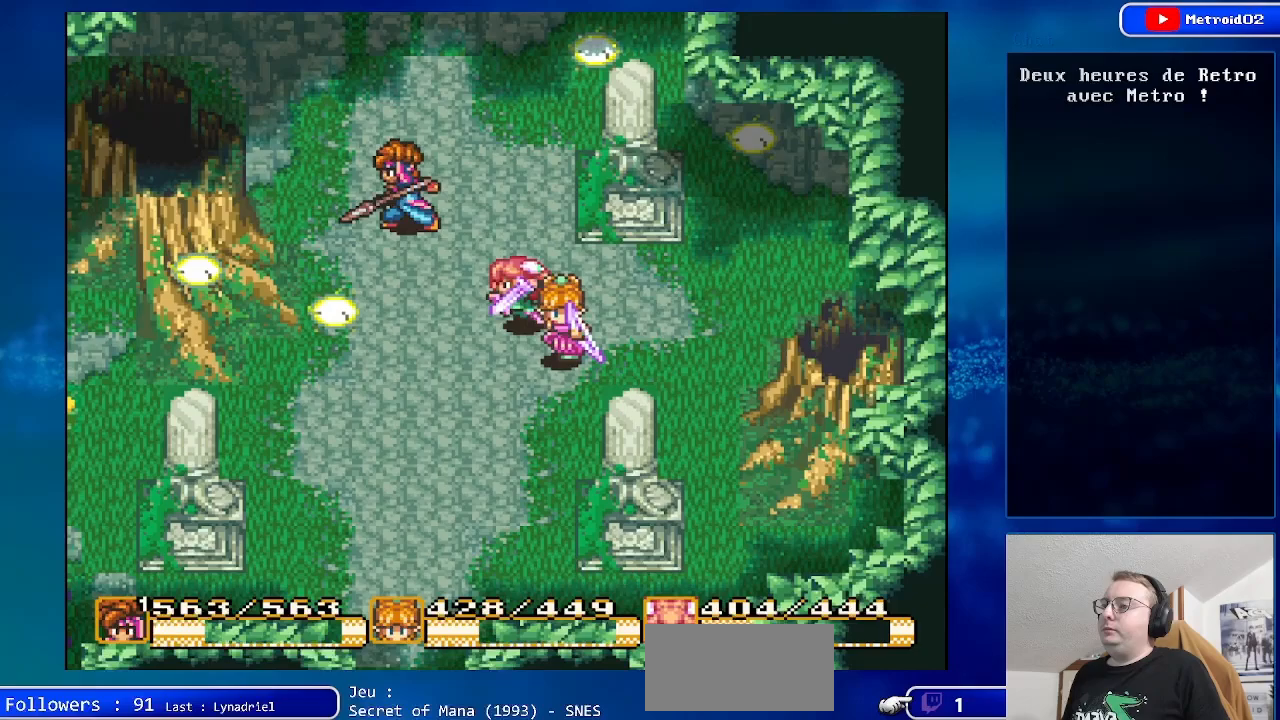
{"buttons": [], "events": [[67, "DPAD_LEFT", "up"], [67, "DPAD_UP", "up"], [267, "DPAD_DOWN", "down"], [450, "DPAD_DOWN", "up"]]}
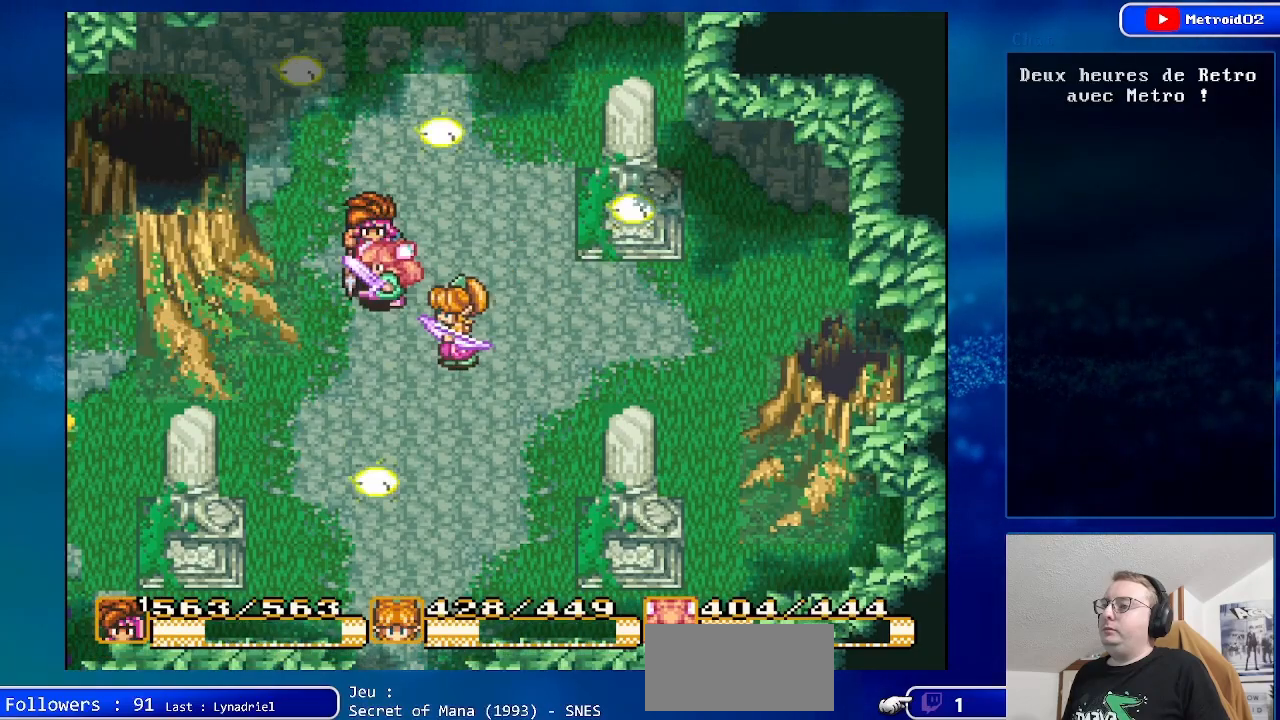
{"buttons": ["DPAD_UP"], "events": [[300, "DPAD_UP", "down"]]}
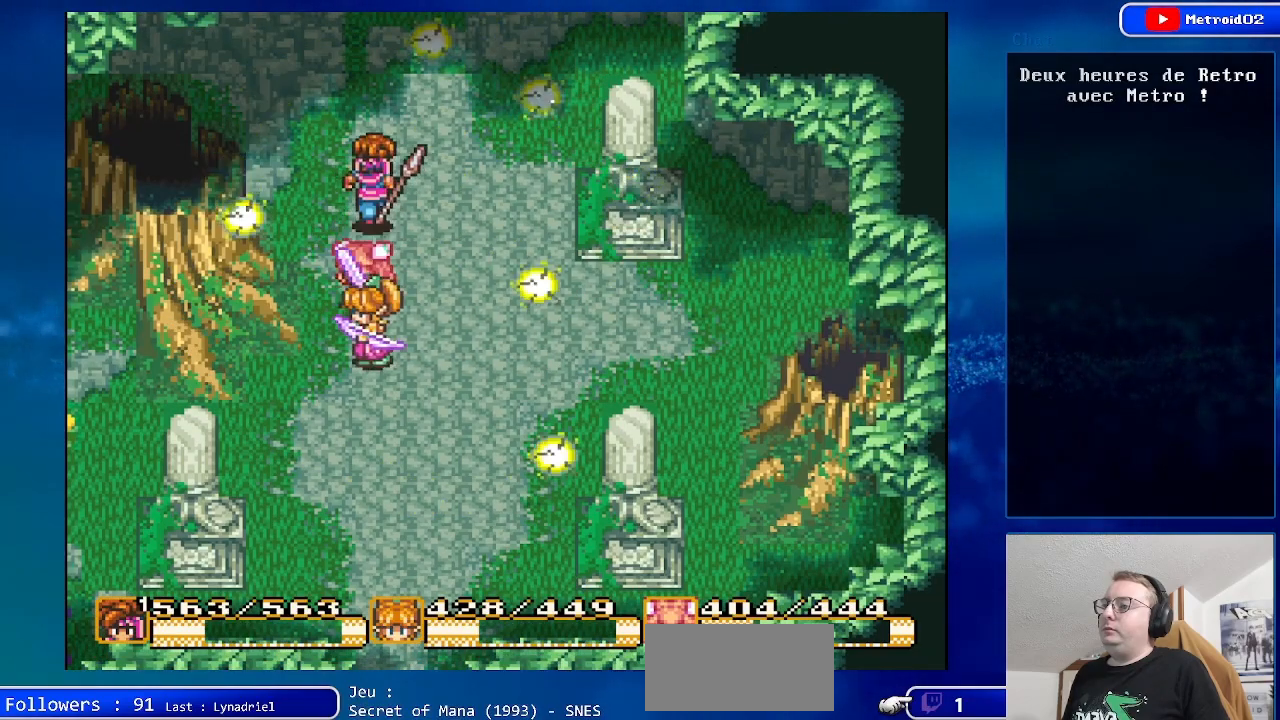
{"buttons": ["DPAD_RIGHT"], "events": [[300, "DPAD_UP", "up"], [500, "DPAD_RIGHT", "down"]]}
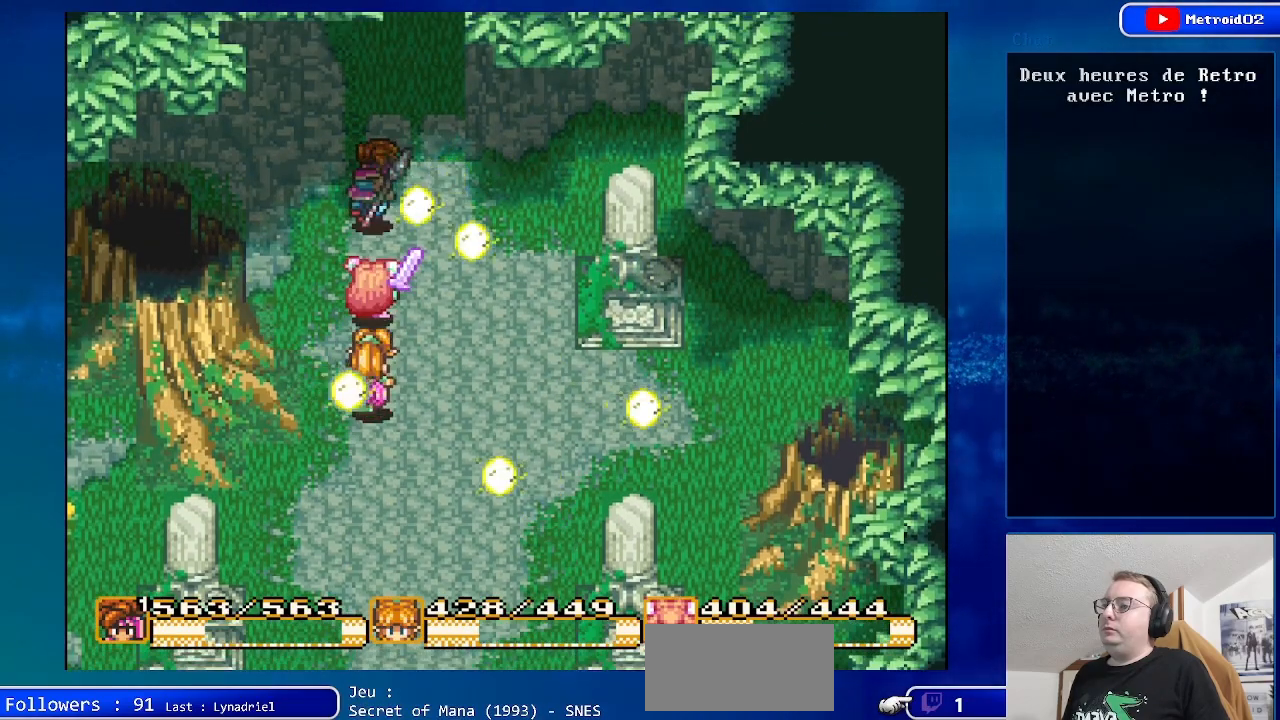
{"buttons": [], "events": [[233, "DPAD_RIGHT", "up"], [300, "DPAD_DOWN", "down"], [500, "DPAD_DOWN", "up"]]}